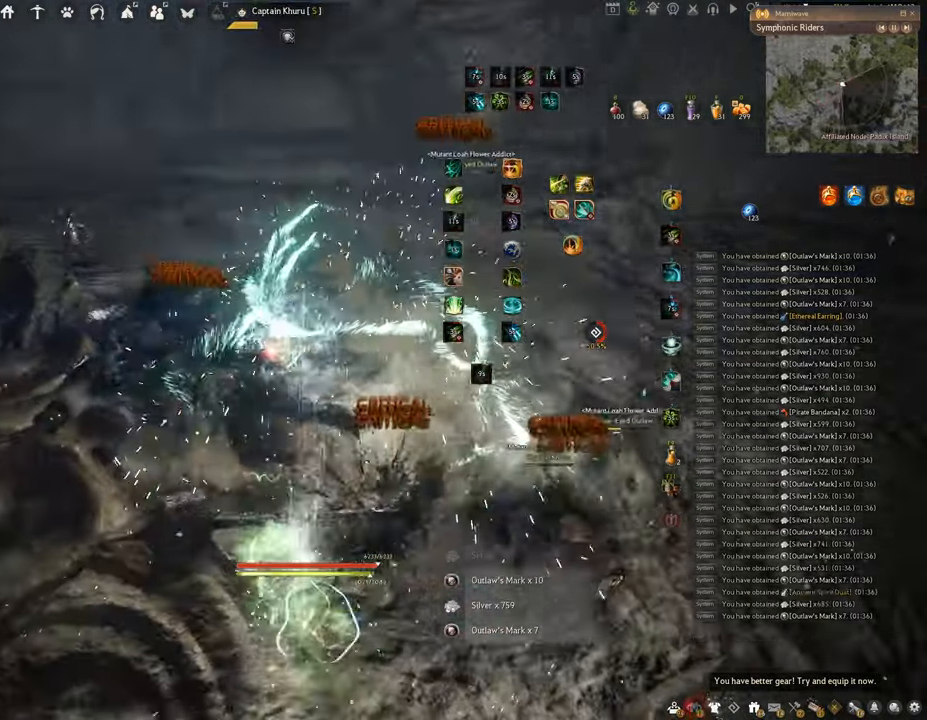
Gameplay with keyboard and mouse; each line is a JSON object with the keys and mouse buttons held at the frame after it. "events" lists presses ("down") and releases ("up") of "a", "c", "d", "e", "f", "q", "s", "shift", "space", "tab", "w", "x", "z", "mouse_left" and "mouse_right" between this image and that frame as [ms after this image, input, new state], when the widget could be followed in between. "mouse_left", "mouse_right" = the "left", "right" buttons of the "mouse" list. No other keys are recorded. Mouse movement is not recorded.
{"keys": ["w"], "mouse": [], "events": [[66, "w", "up"], [100, "f", "up"], [233, "w", "down"]]}
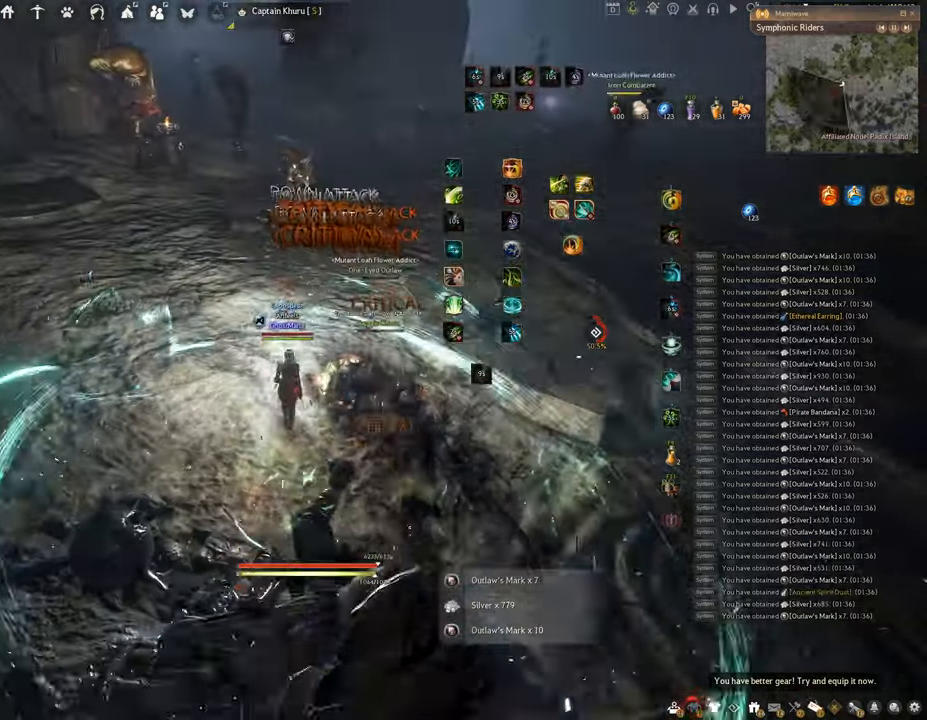
{"keys": ["f", "s"], "mouse": [], "events": [[149, "w", "up"], [300, "f", "down"], [316, "s", "down"]]}
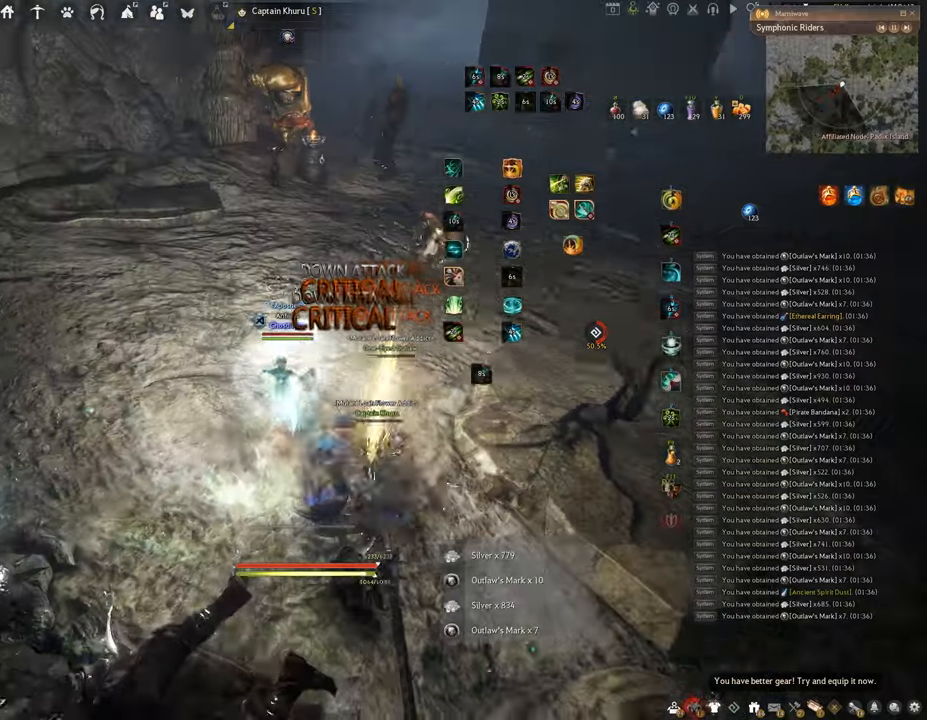
{"keys": ["space"], "mouse": [], "events": [[267, "s", "up"], [283, "f", "up"], [383, "space", "down"]]}
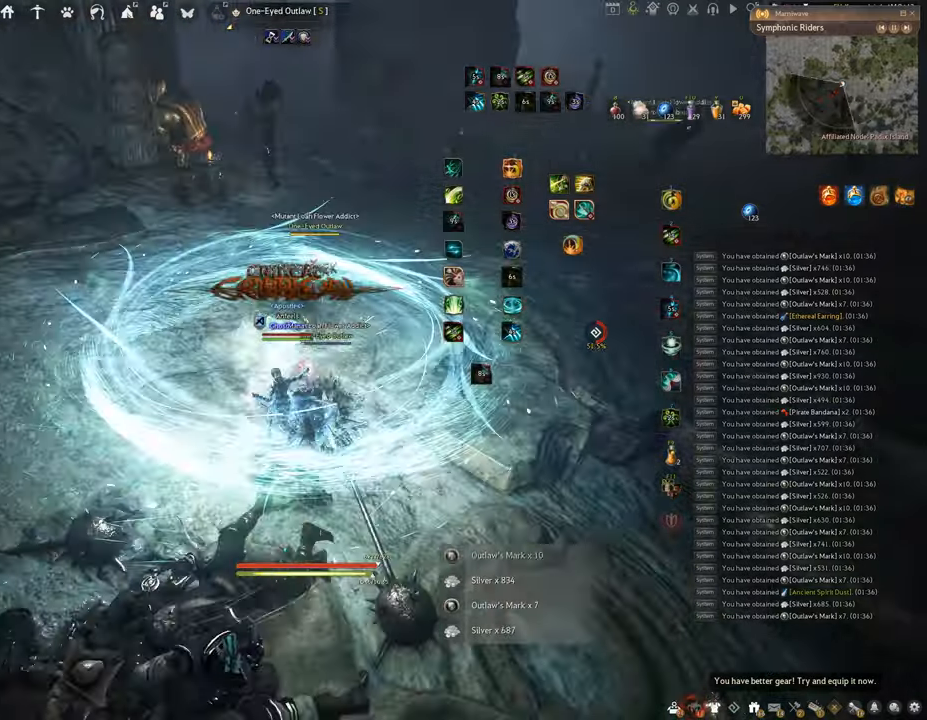
{"keys": [], "mouse": [], "events": [[401, "space", "up"]]}
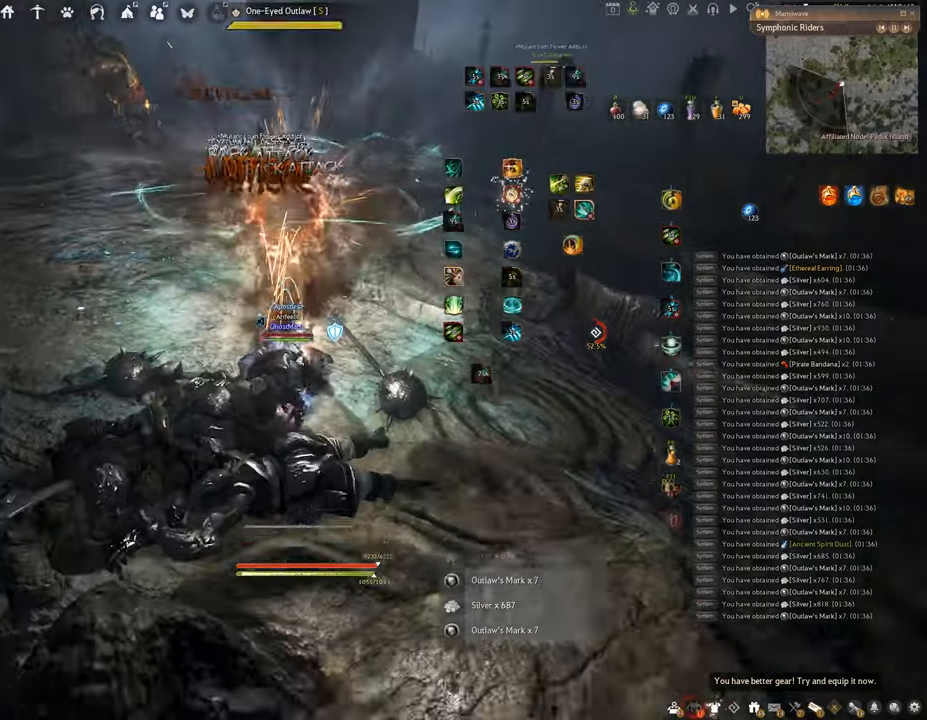
{"keys": ["w"], "mouse": ["right"], "events": [[100, "w", "down"], [133, "mouse_right", "down"]]}
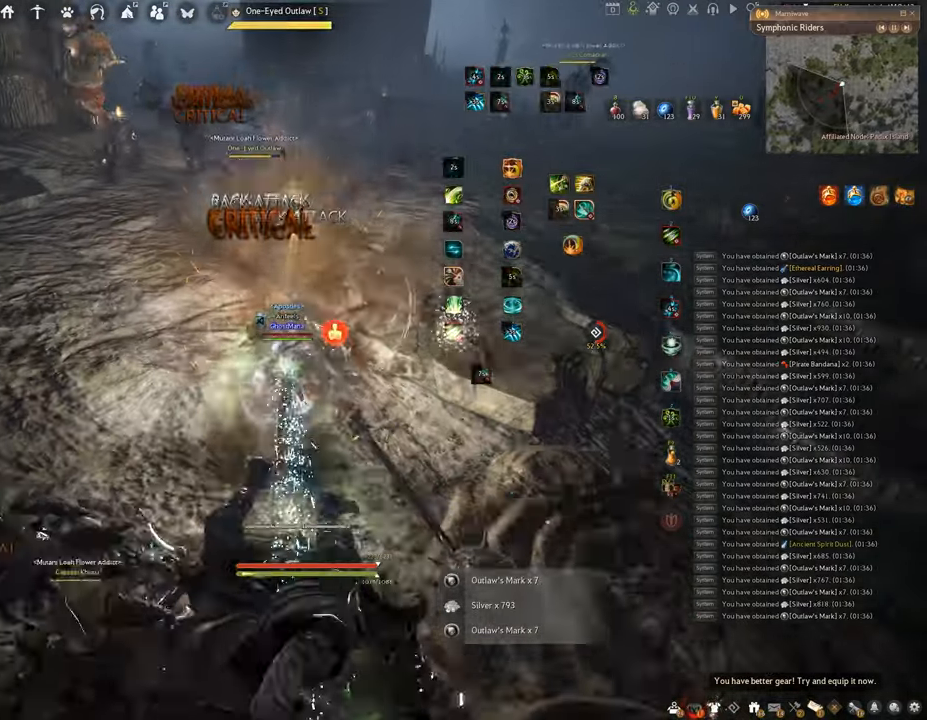
{"keys": ["w"], "mouse": ["right"], "events": []}
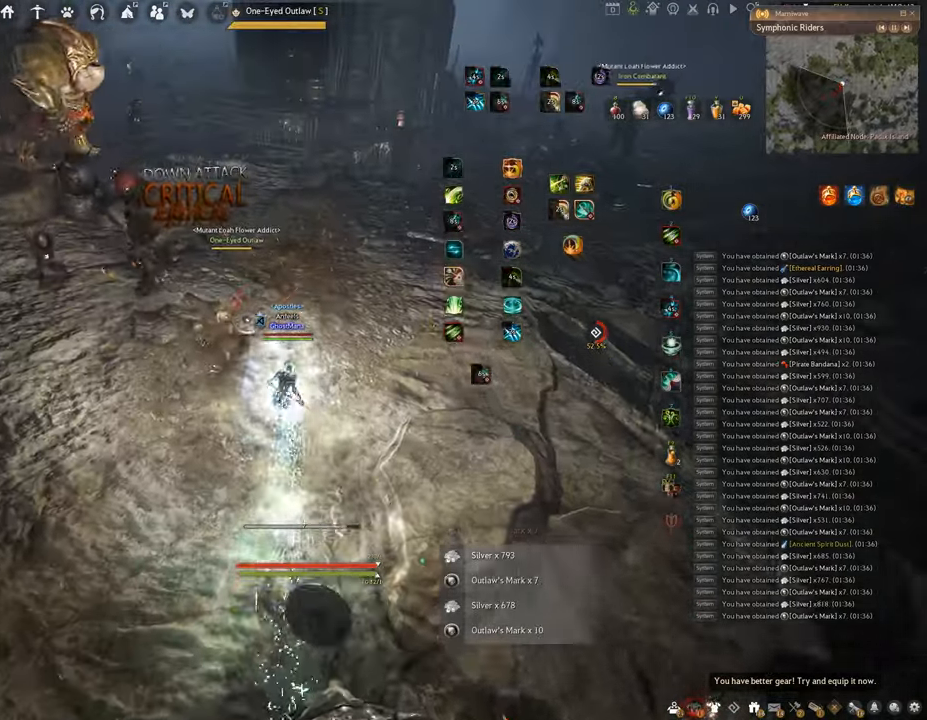
{"keys": ["w"], "mouse": ["right"], "events": []}
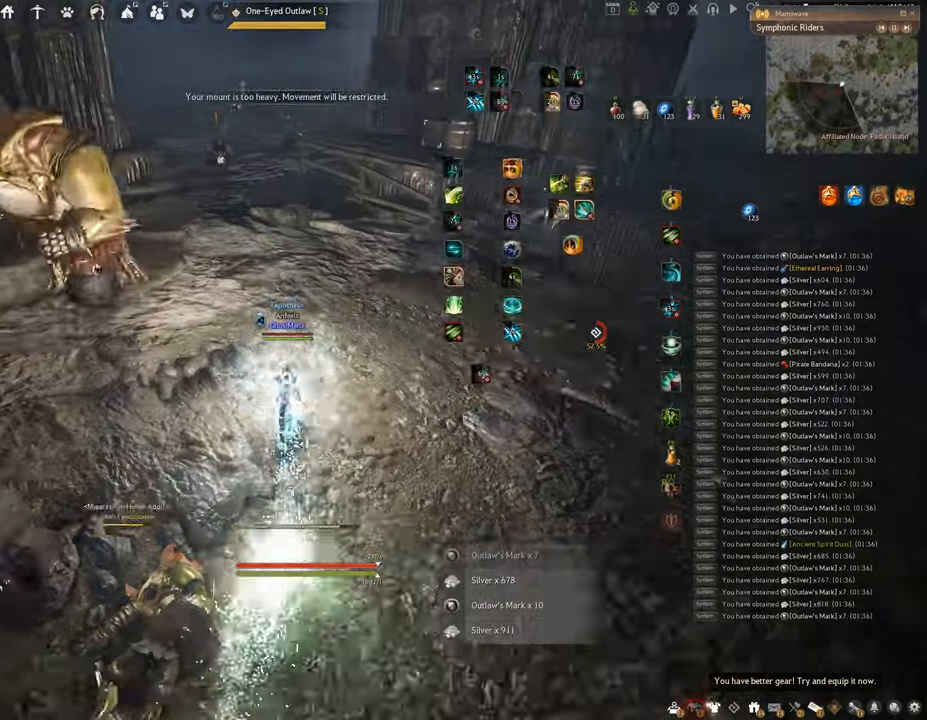
{"keys": ["w"], "mouse": ["right"], "events": []}
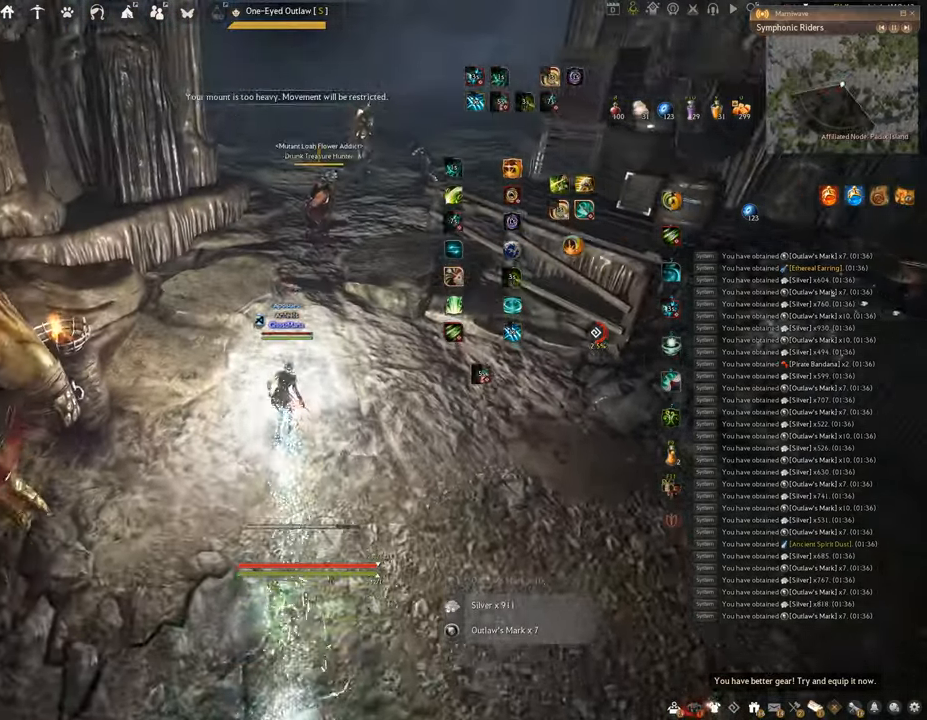
{"keys": ["e", "w"], "mouse": [], "events": [[267, "mouse_right", "up"], [450, "e", "down"]]}
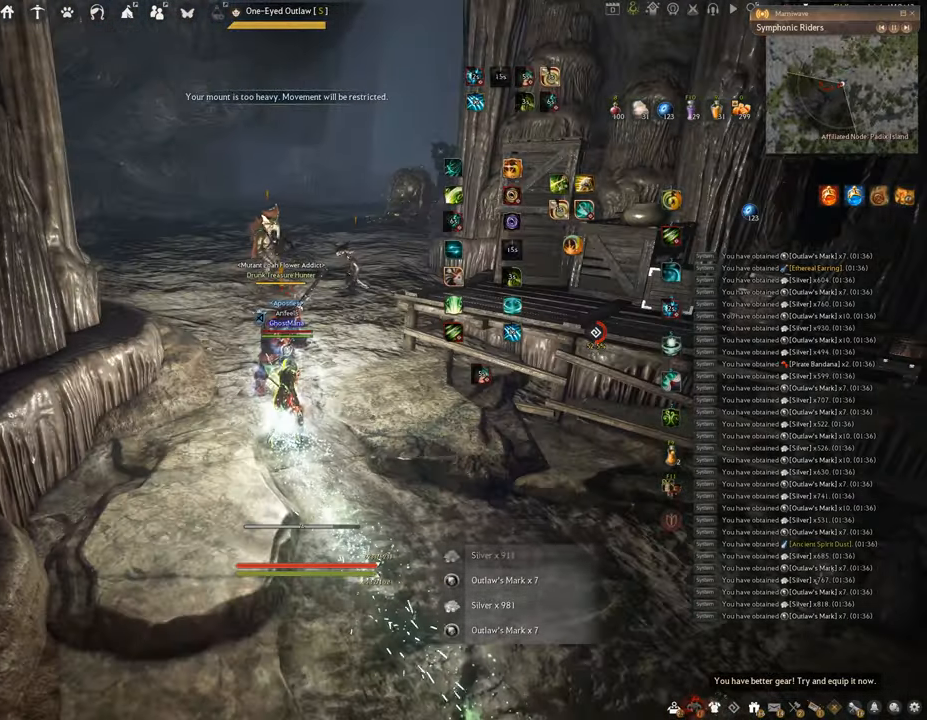
{"keys": ["w"], "mouse": [], "events": [[401, "e", "up"]]}
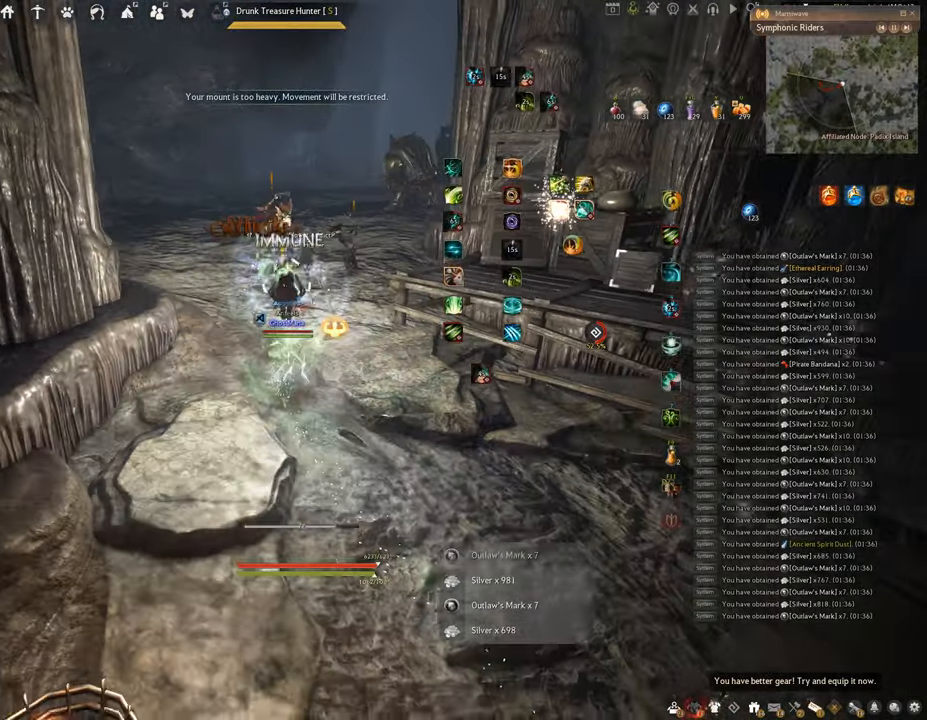
{"keys": ["w"], "mouse": [], "events": []}
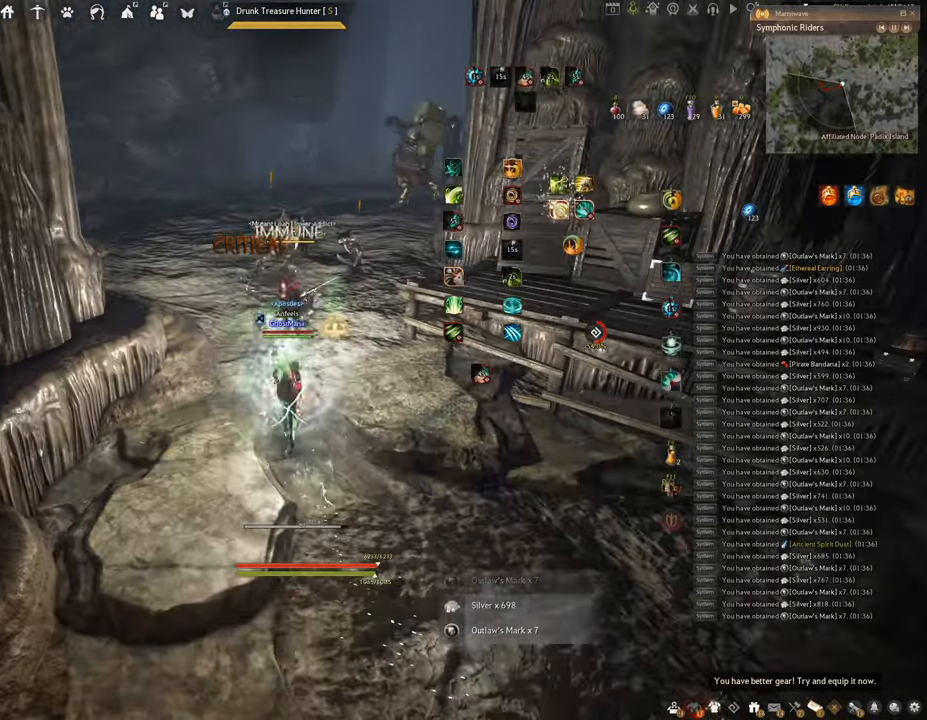
{"keys": ["w"], "mouse": [], "events": []}
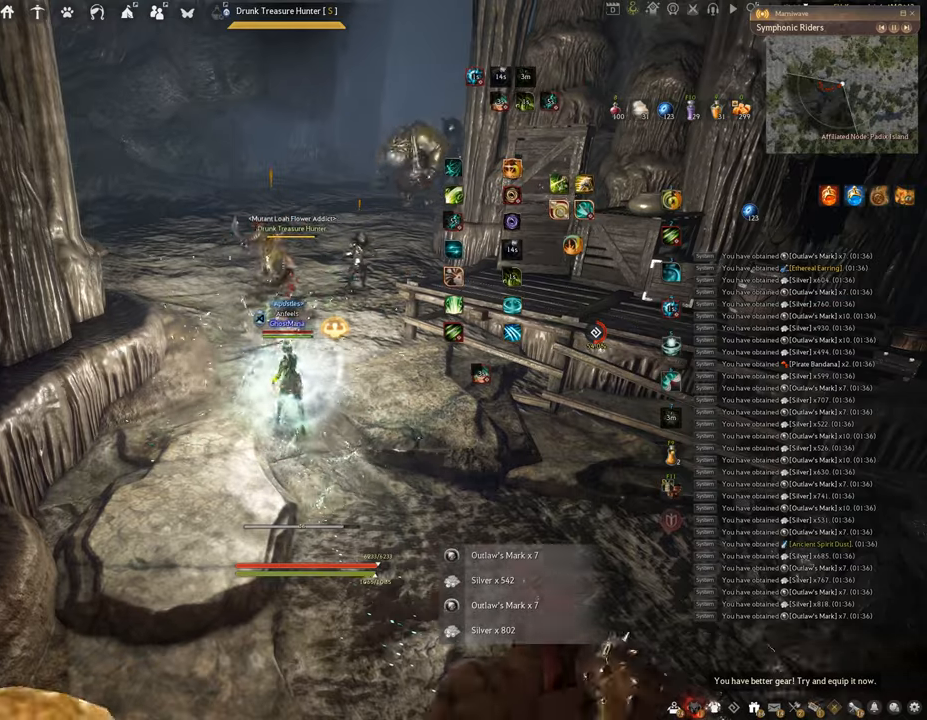
{"keys": ["f", "w"], "mouse": [], "events": [[234, "f", "down"]]}
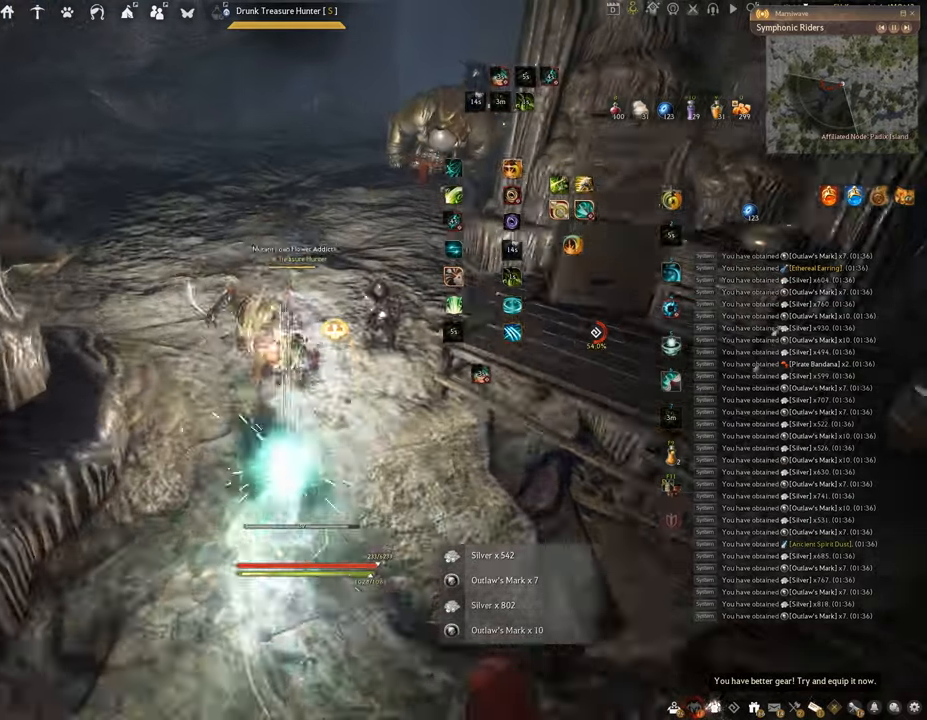
{"keys": [], "mouse": [], "events": [[250, "f", "up"], [266, "w", "up"]]}
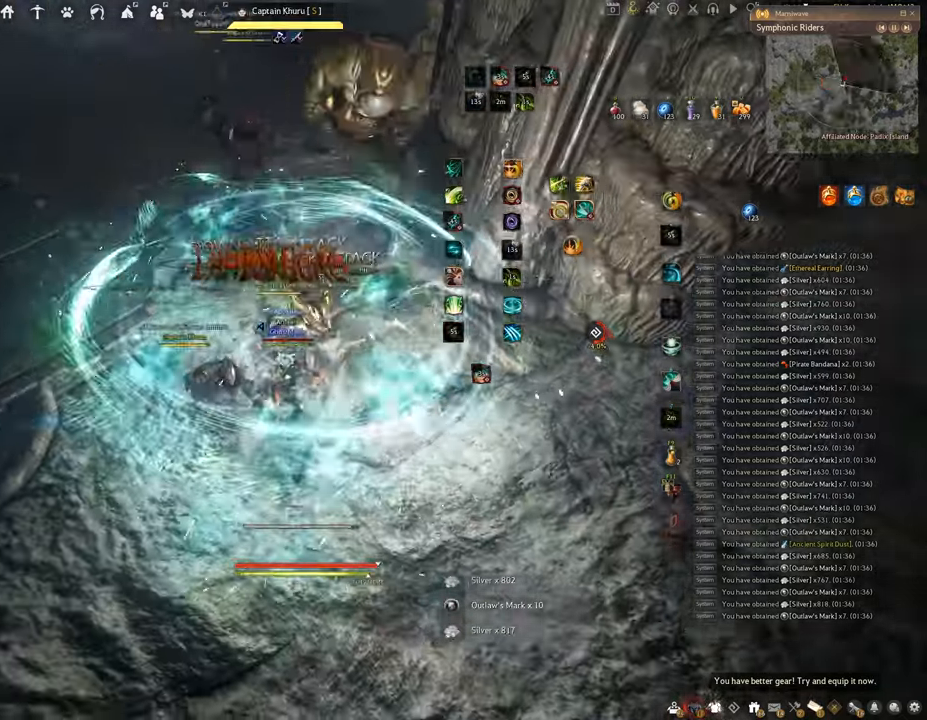
{"keys": ["shift"], "mouse": ["left"], "events": [[217, "shift", "down"], [284, "mouse_right", "down"], [400, "mouse_left", "down"], [467, "mouse_right", "up"]]}
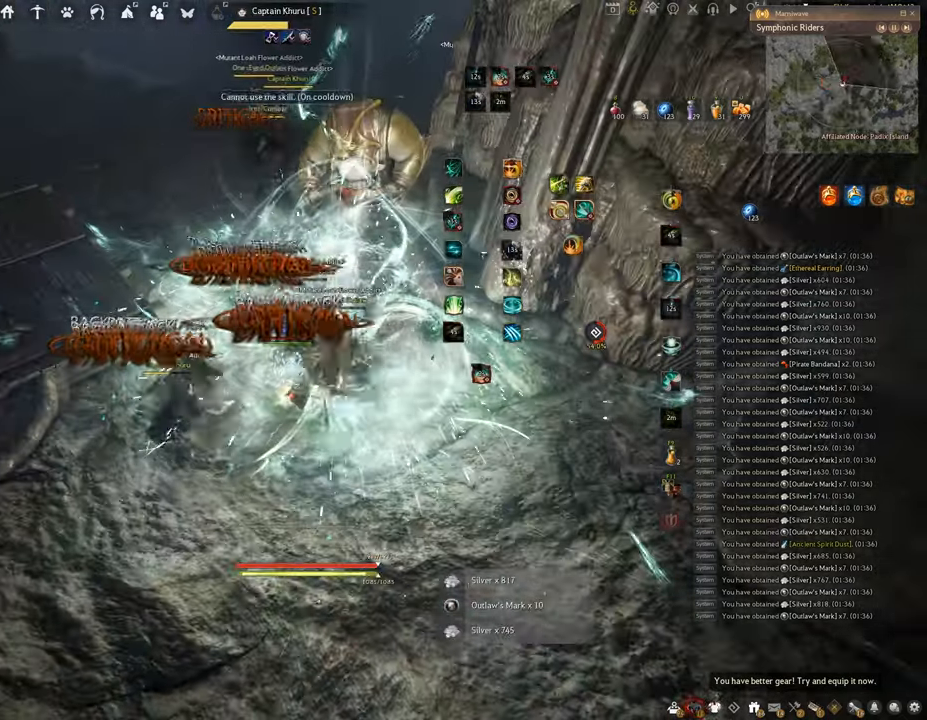
{"keys": ["shift"], "mouse": ["left"], "events": []}
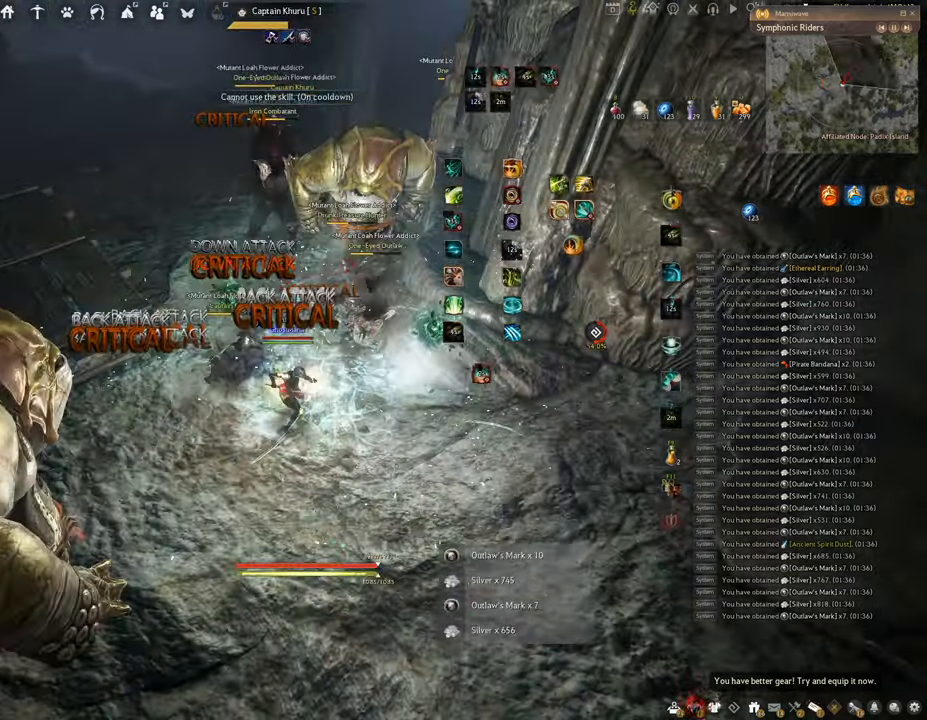
{"keys": ["f", "shift"], "mouse": [], "events": [[33, "f", "down"], [200, "mouse_left", "up"]]}
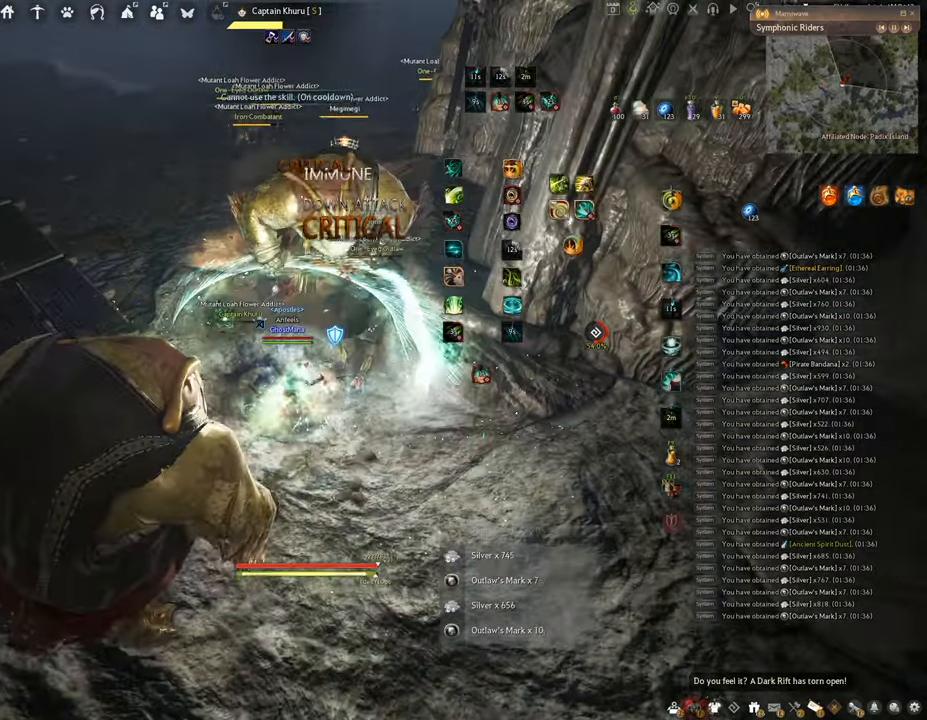
{"keys": ["f", "s"], "mouse": [], "events": [[317, "shift", "up"], [350, "s", "down"]]}
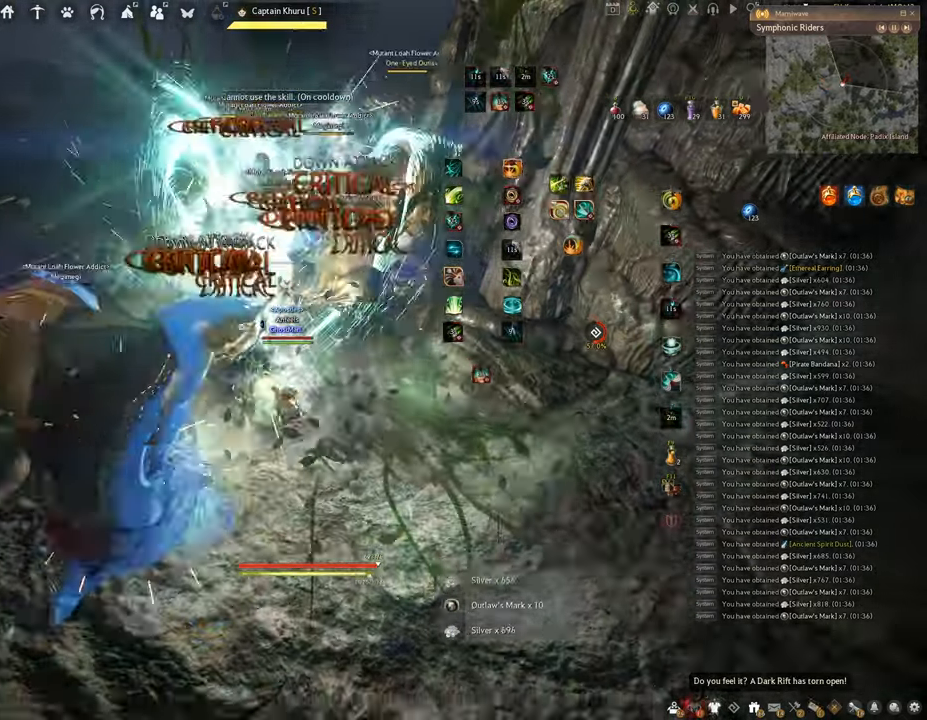
{"keys": [], "mouse": ["left"], "events": [[150, "s", "up"], [167, "f", "up"], [217, "mouse_left", "down"]]}
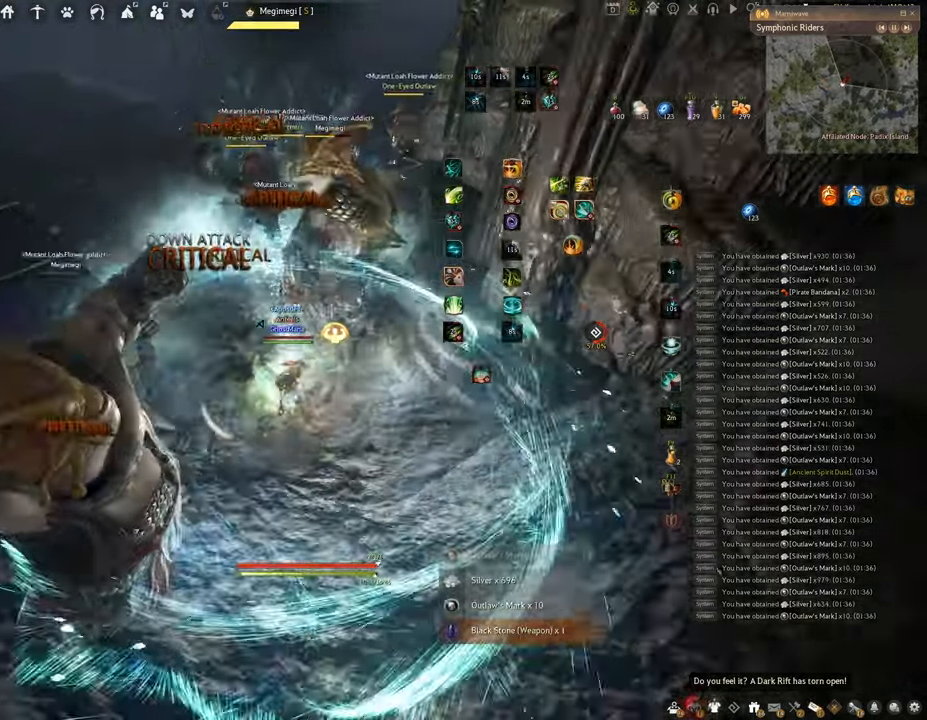
{"keys": ["space"], "mouse": [], "events": [[66, "q", "down"], [183, "mouse_left", "up"], [367, "space", "down"], [417, "q", "up"]]}
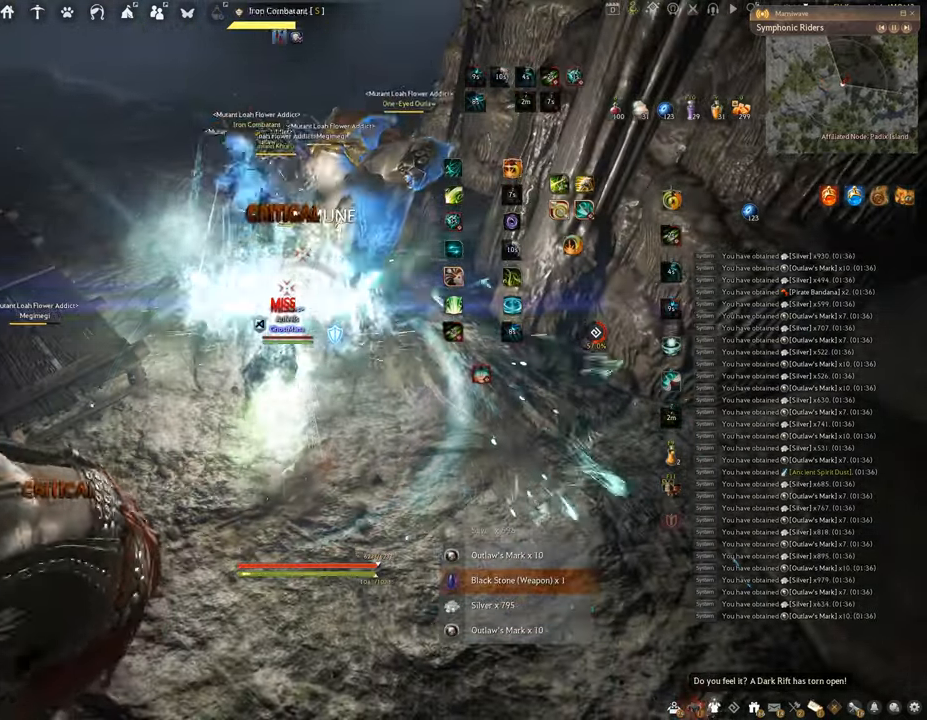
{"keys": ["space"], "mouse": [], "events": []}
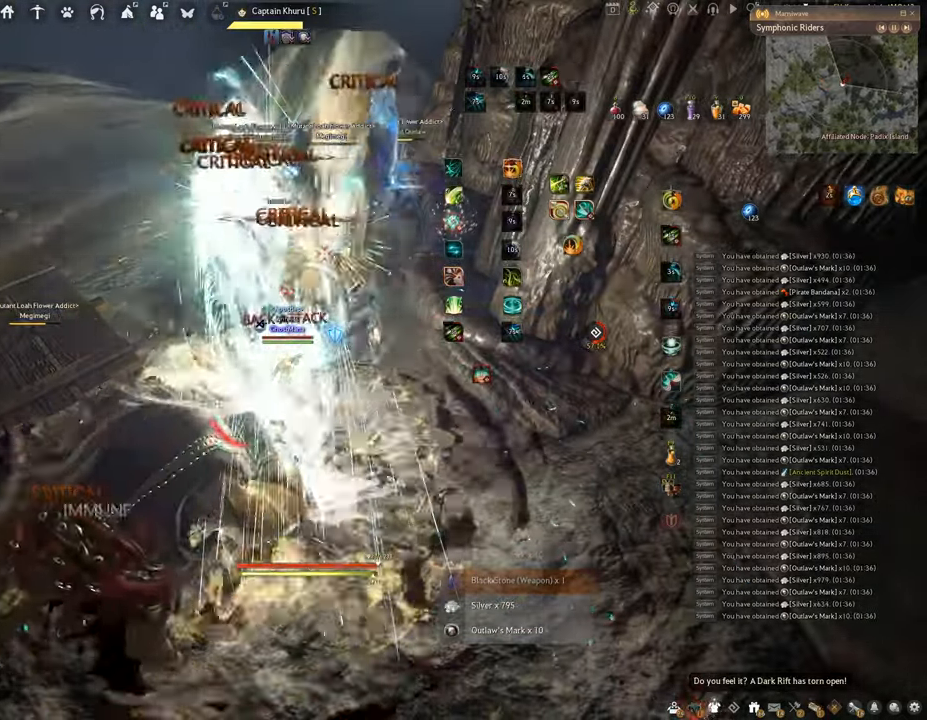
{"keys": ["shift"], "mouse": ["right"], "events": [[150, "shift", "down"], [166, "space", "up"], [384, "mouse_right", "down"]]}
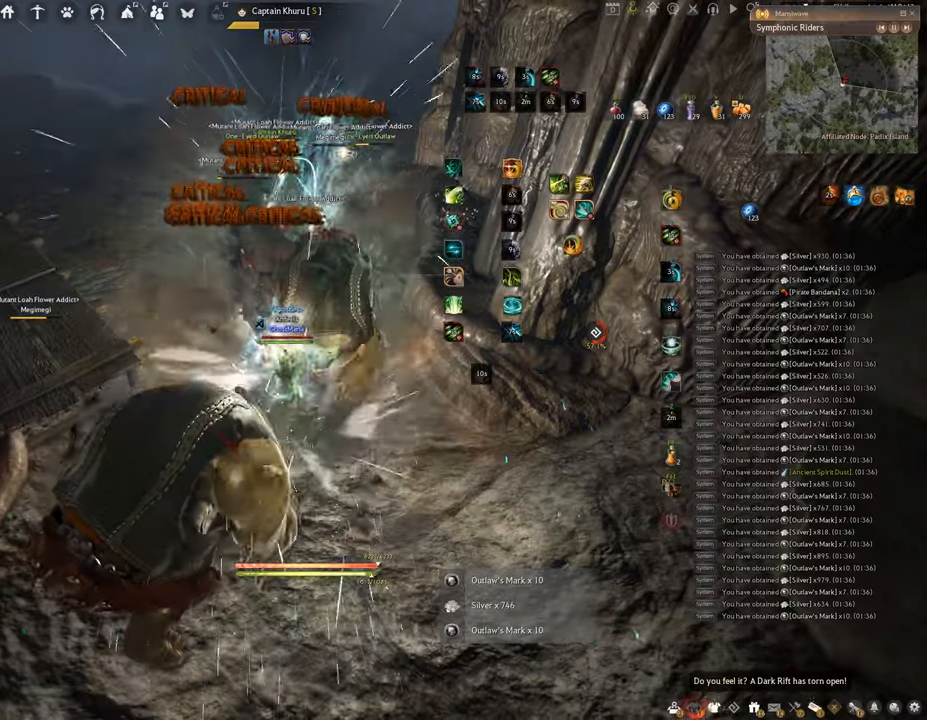
{"keys": [], "mouse": ["left"], "events": [[84, "mouse_right", "up"], [117, "shift", "up"], [184, "mouse_left", "down"]]}
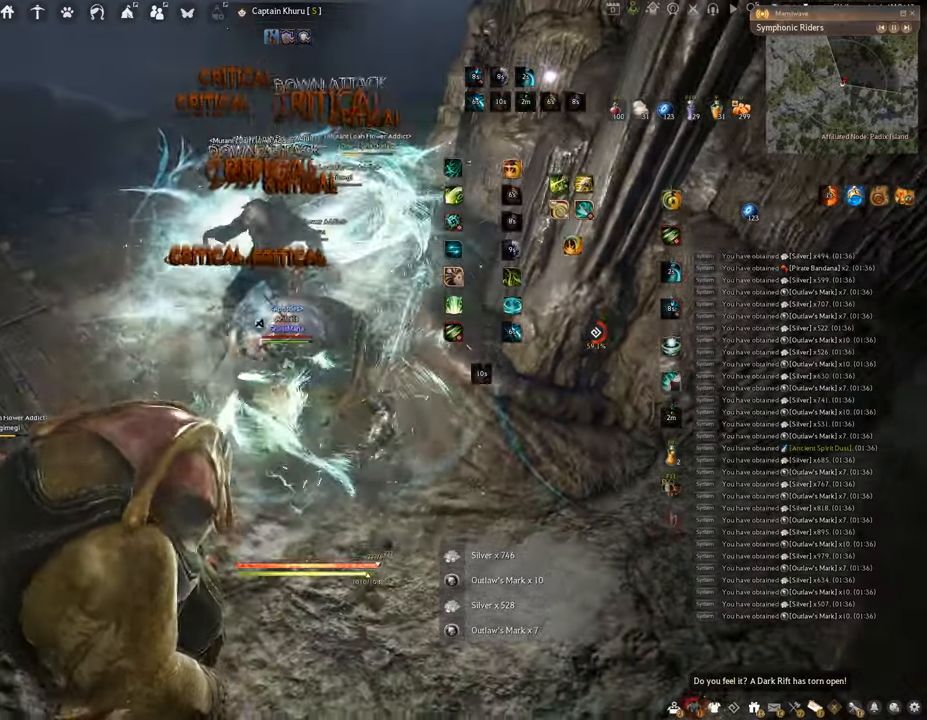
{"keys": ["f", "w"], "mouse": [], "events": [[67, "w", "down"], [100, "f", "down"], [233, "mouse_left", "up"]]}
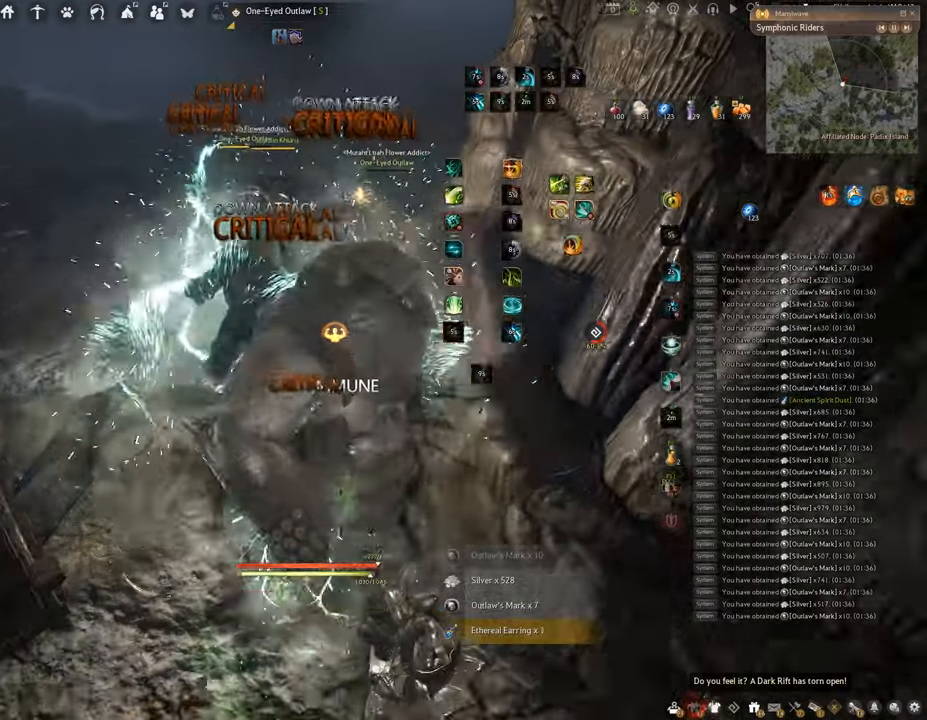
{"keys": ["f", "w"], "mouse": [], "events": []}
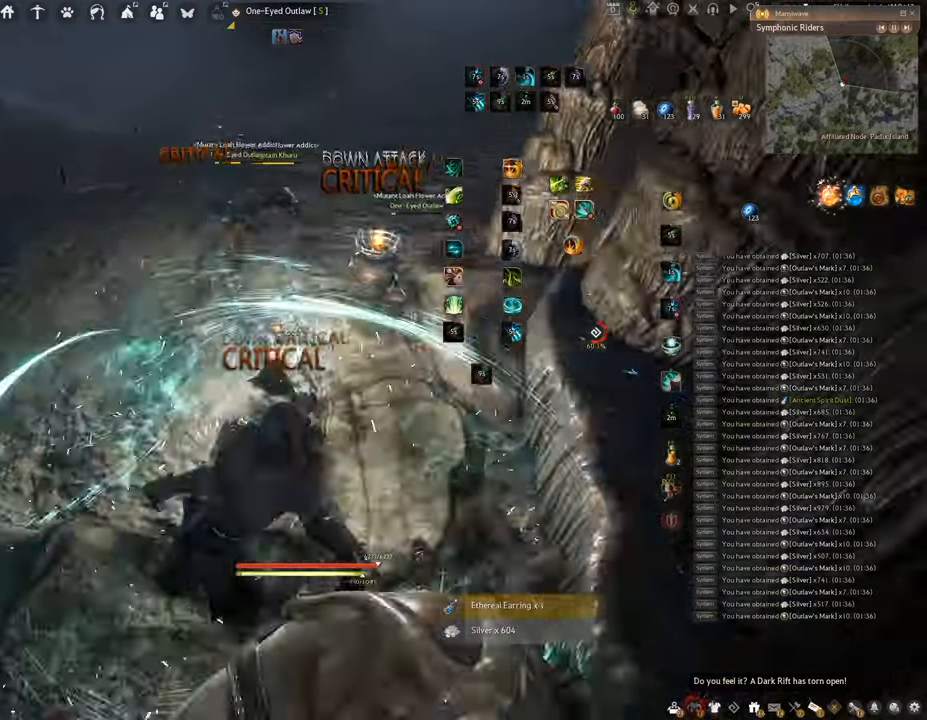
{"keys": ["f", "s"], "mouse": [], "events": [[217, "w", "up"], [384, "s", "down"]]}
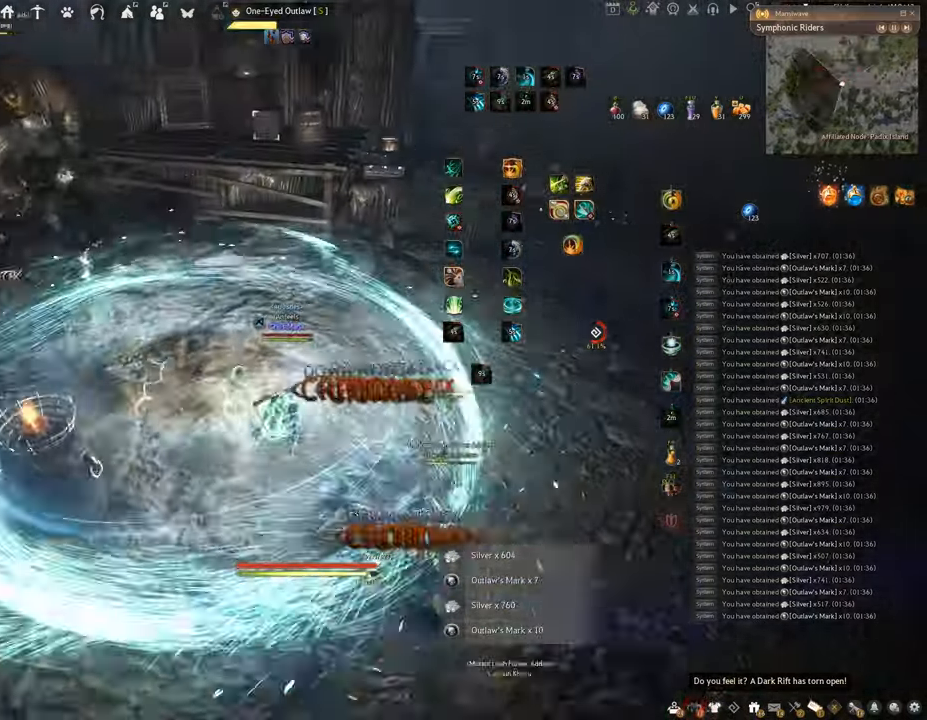
{"keys": ["f", "s"], "mouse": [], "events": []}
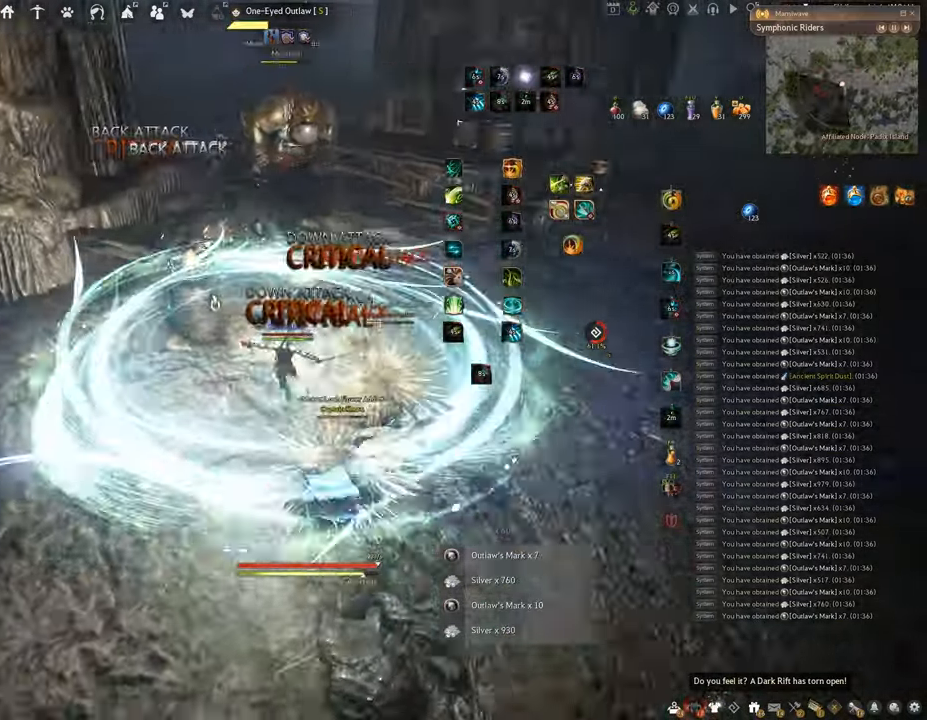
{"keys": ["shift"], "mouse": ["left"], "events": [[283, "s", "up"], [300, "f", "up"], [300, "shift", "down"], [500, "mouse_left", "down"]]}
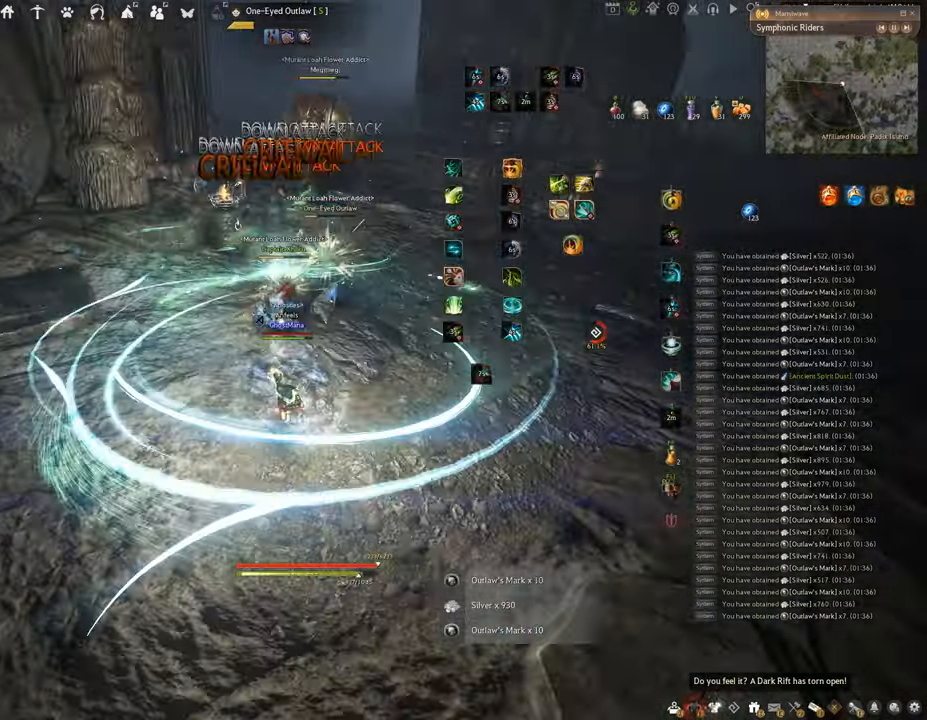
{"keys": ["shift"], "mouse": ["left"], "events": []}
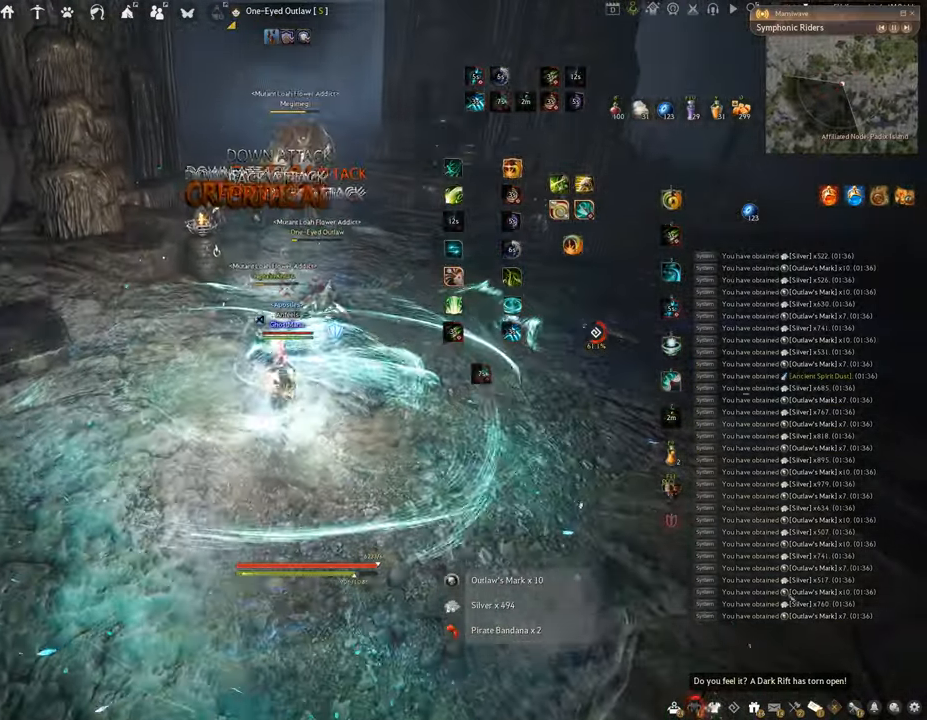
{"keys": [], "mouse": [], "events": [[217, "shift", "up"], [317, "mouse_left", "up"]]}
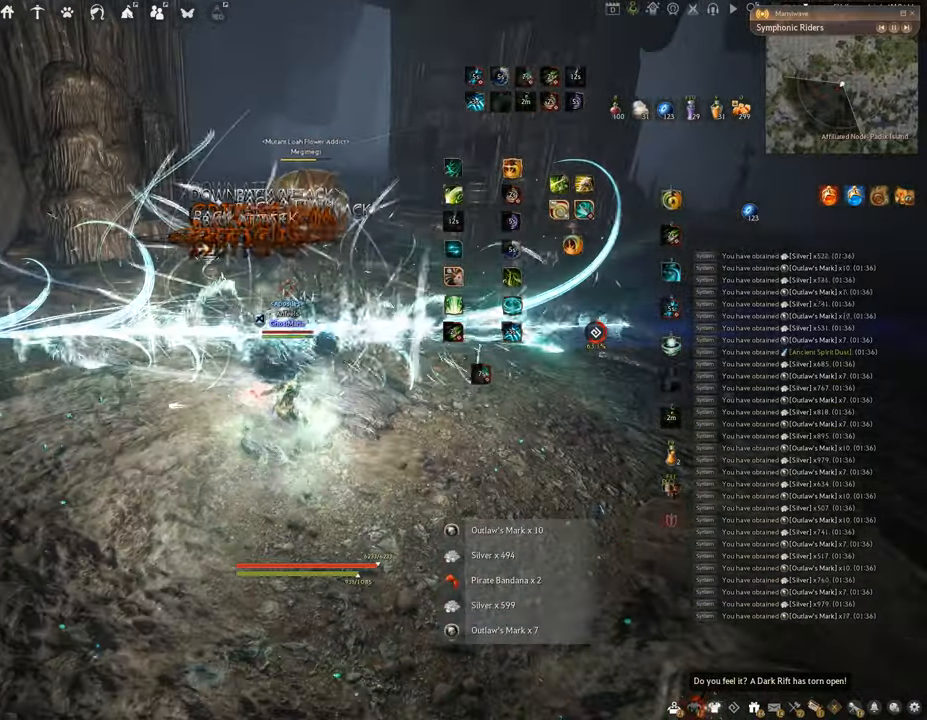
{"keys": [], "mouse": [], "events": []}